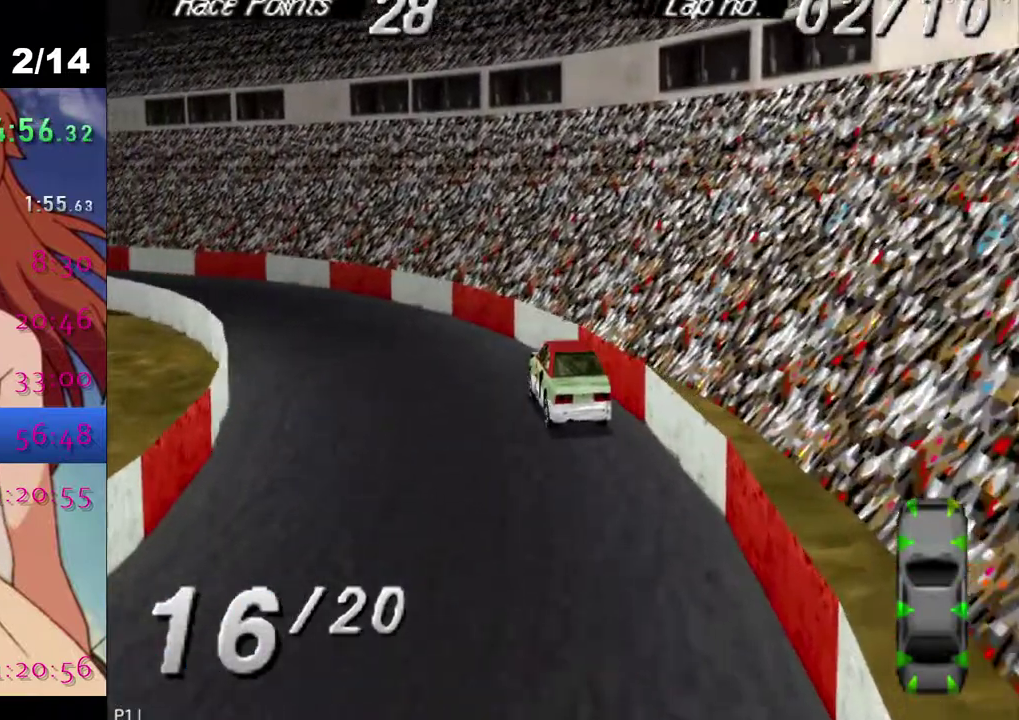
Gameplay with a controller (PlayStation layout); each line is a JSON object with the inputs held at the frame after it. "events" lists button and stick changes between this image and that frame as [ms after this image, input, new state], when the widget could be followed in between.
{"buttons": [], "left_stick": "center", "right_stick": "center", "events": [[133, "DPAD_DOWN", "down"], [133, "DPAD_LEFT", "down"], [383, "DPAD_DOWN", "up"], [383, "DPAD_LEFT", "up"]]}
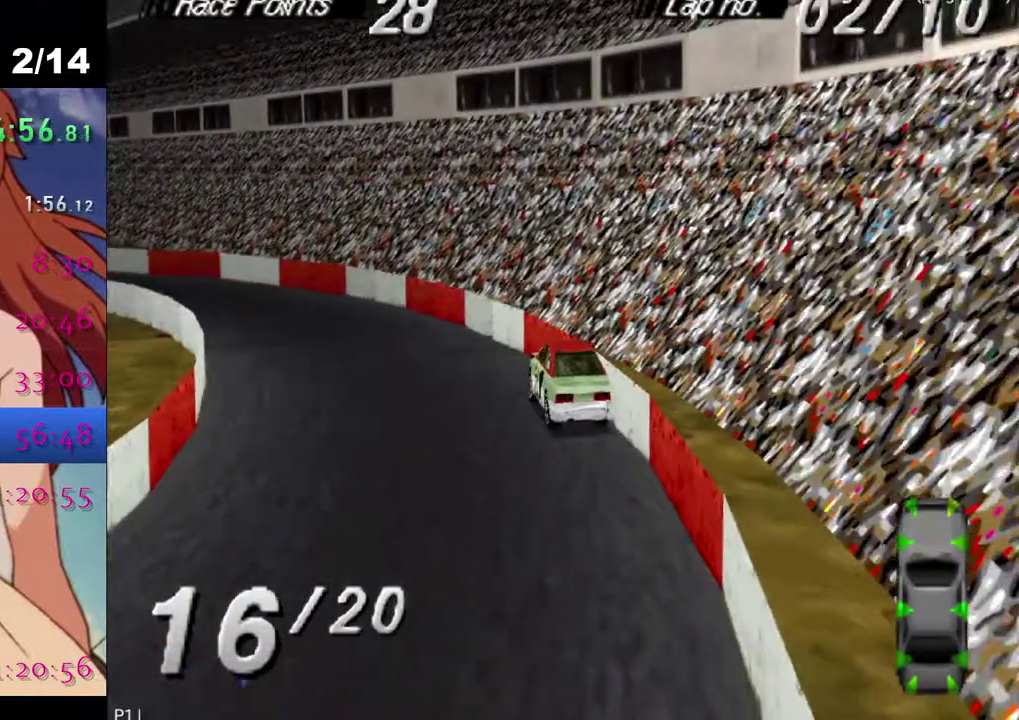
{"buttons": ["DPAD_DOWN", "DPAD_LEFT"], "left_stick": "center", "right_stick": "center", "events": [[100, "DPAD_DOWN", "down"], [100, "DPAD_LEFT", "down"], [283, "CROSS", "down"], [333, "DPAD_DOWN", "up"], [333, "DPAD_LEFT", "up"], [483, "CROSS", "up"], [500, "DPAD_DOWN", "down"], [500, "DPAD_LEFT", "down"]]}
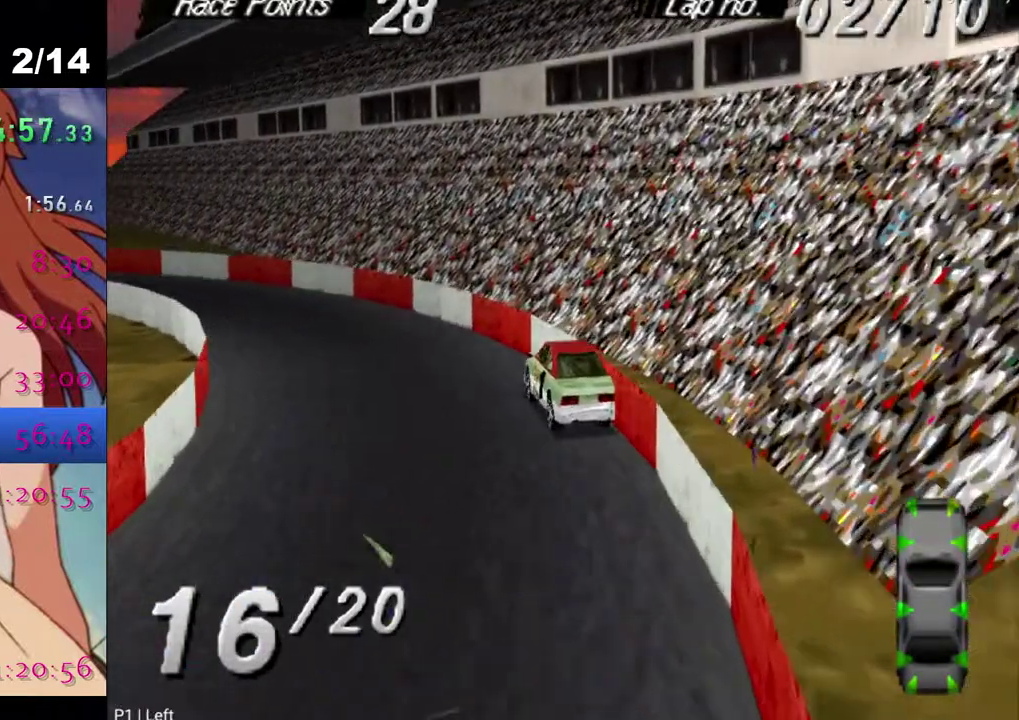
{"buttons": ["DPAD_DOWN", "DPAD_LEFT"], "left_stick": "center", "right_stick": "center", "events": [[217, "DPAD_DOWN", "up"], [217, "DPAD_LEFT", "up"], [367, "DPAD_DOWN", "down"], [367, "DPAD_LEFT", "down"]]}
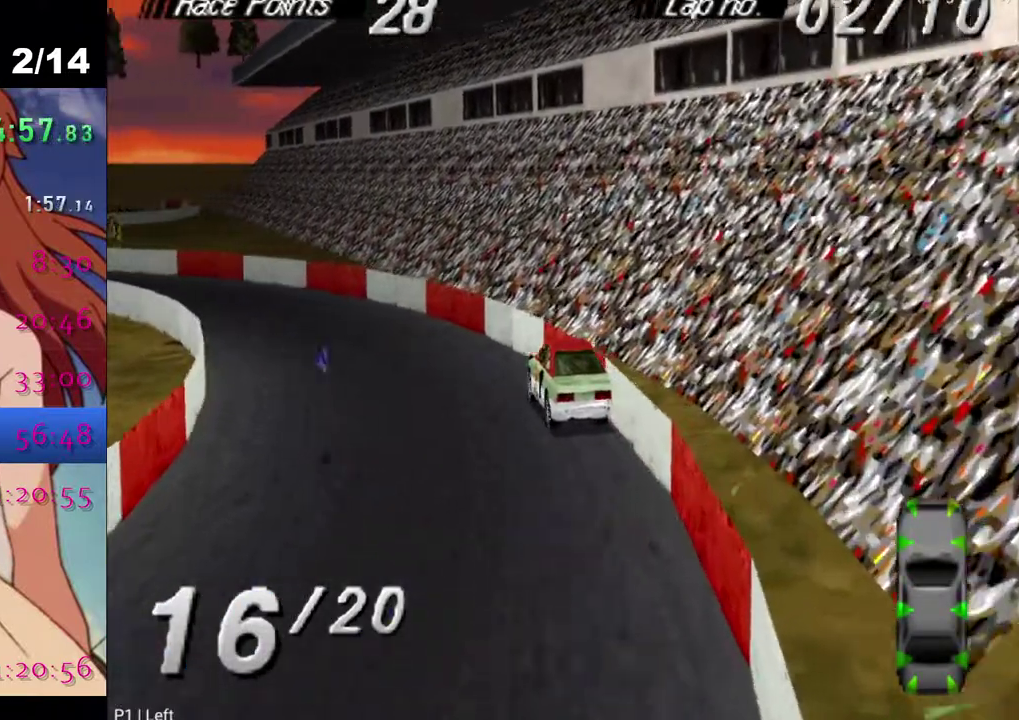
{"buttons": ["CROSS", "DPAD_DOWN", "DPAD_LEFT"], "left_stick": "center", "right_stick": "center", "events": [[167, "DPAD_DOWN", "up"], [167, "DPAD_LEFT", "up"], [333, "DPAD_DOWN", "down"], [333, "DPAD_LEFT", "down"], [367, "CROSS", "down"]]}
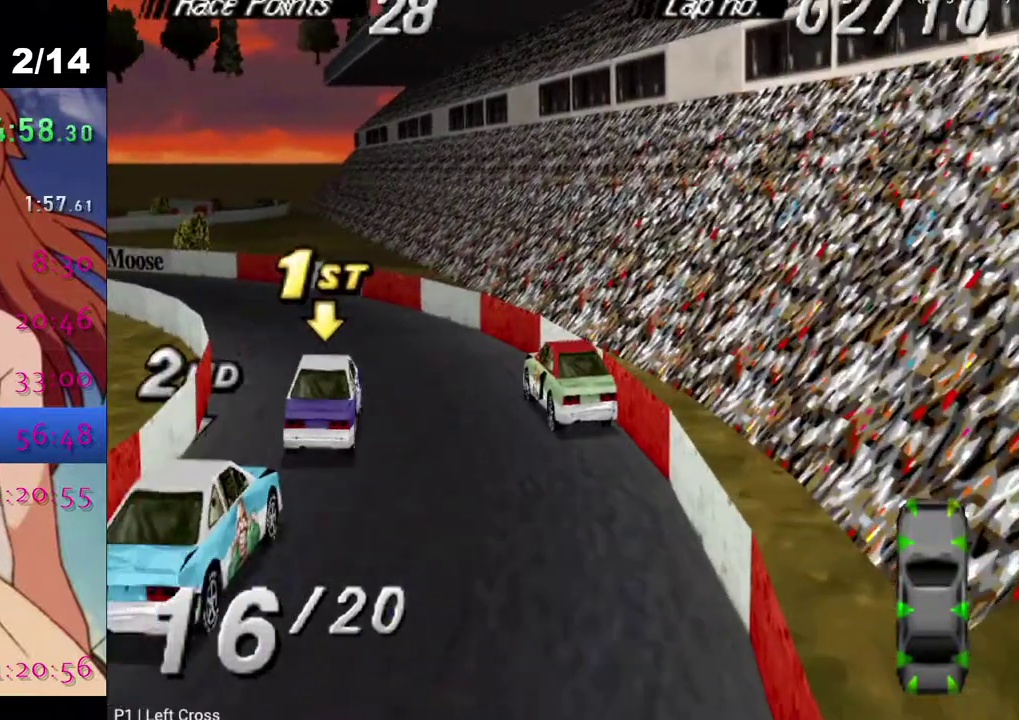
{"buttons": ["CROSS"], "left_stick": "center", "right_stick": "center", "events": [[367, "DPAD_DOWN", "up"], [367, "DPAD_LEFT", "up"]]}
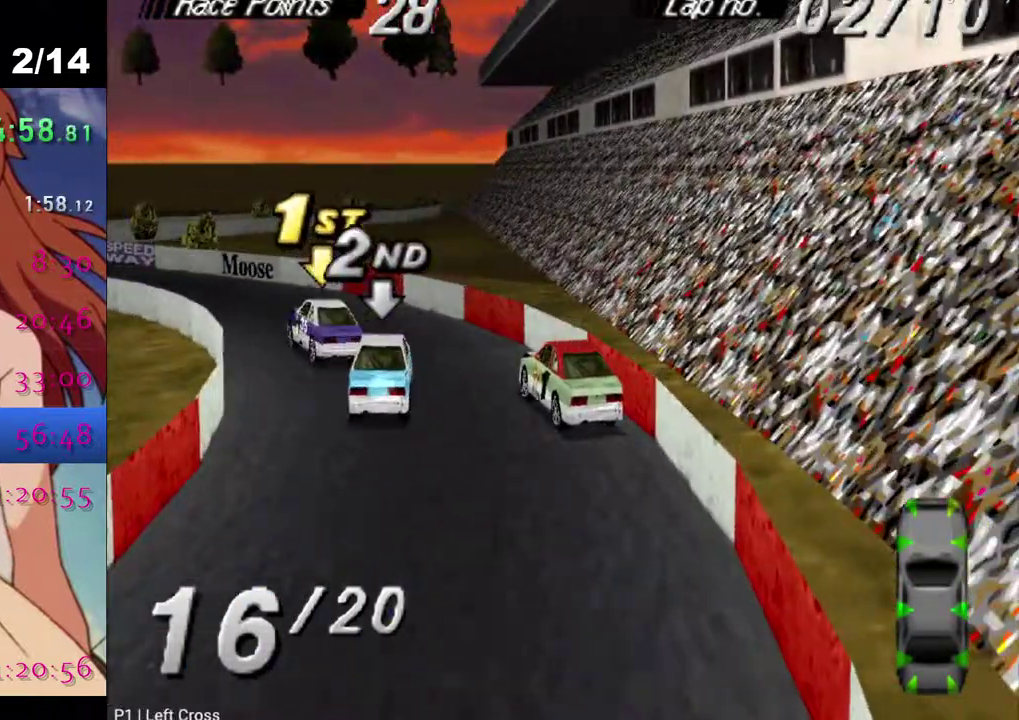
{"buttons": ["CROSS", "DPAD_DOWN", "DPAD_LEFT"], "left_stick": "center", "right_stick": "center", "events": [[17, "DPAD_DOWN", "down"], [17, "DPAD_LEFT", "down"]]}
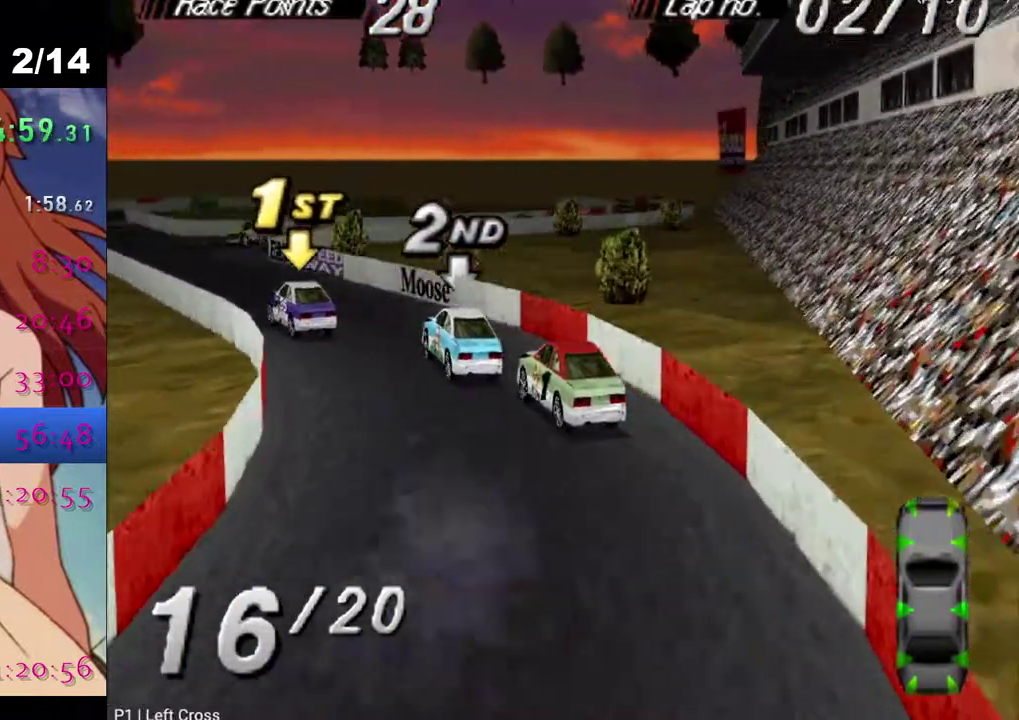
{"buttons": ["CROSS"], "left_stick": "center", "right_stick": "center", "events": [[100, "DPAD_DOWN", "up"], [100, "DPAD_LEFT", "up"], [350, "DPAD_RIGHT", "down"], [483, "DPAD_RIGHT", "up"]]}
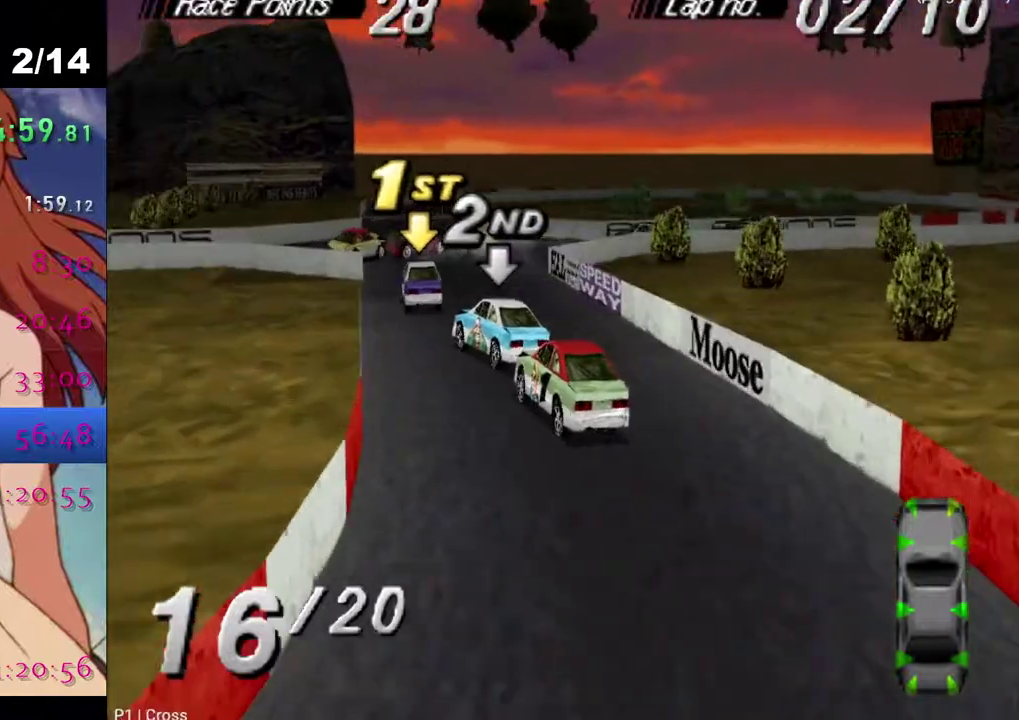
{"buttons": ["CROSS"], "left_stick": "center", "right_stick": "center", "events": [[333, "DPAD_RIGHT", "down"], [450, "DPAD_RIGHT", "up"]]}
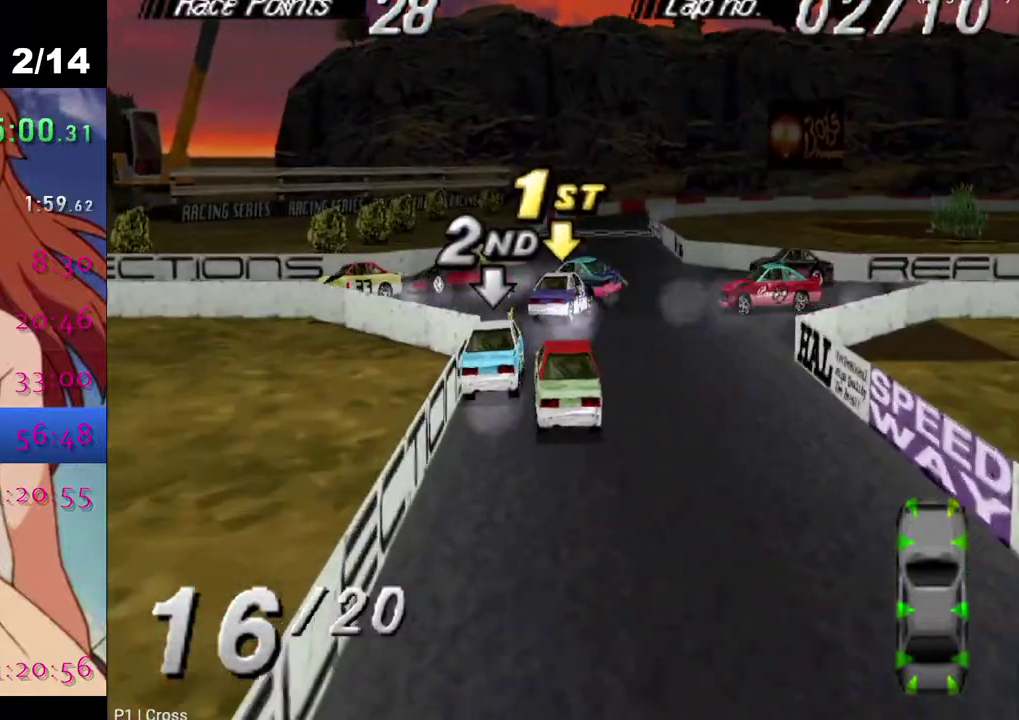
{"buttons": ["CROSS"], "left_stick": "center", "right_stick": "center", "events": []}
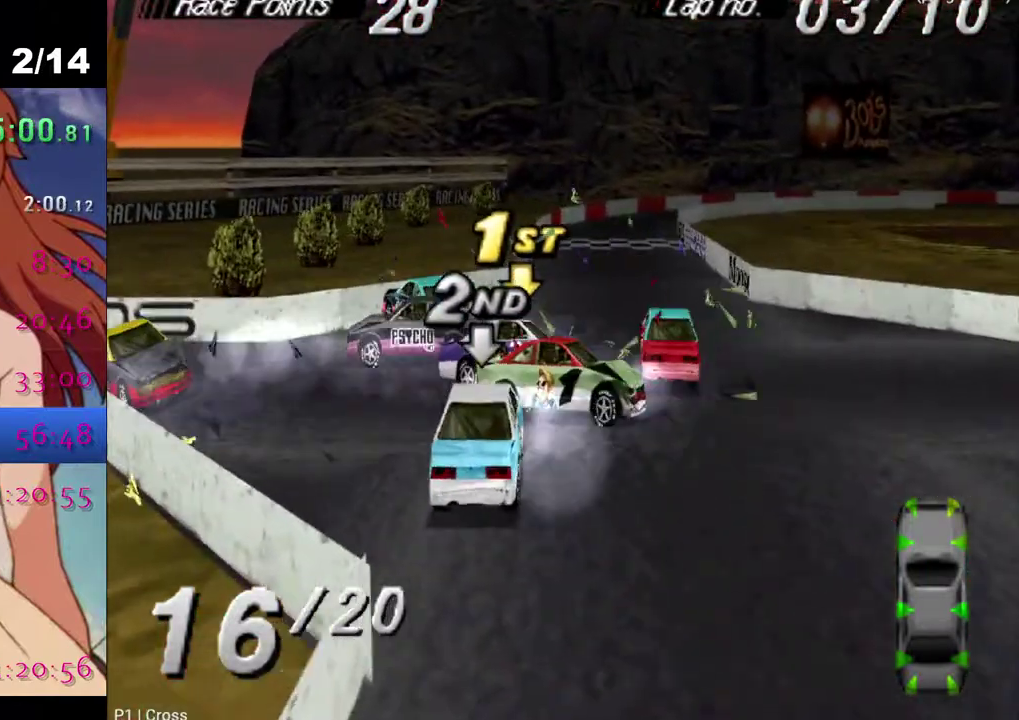
{"buttons": ["SQUARE"], "left_stick": "center", "right_stick": "center", "events": [[217, "DPAD_DOWN", "down"], [217, "DPAD_LEFT", "down"], [267, "DPAD_DOWN", "up"], [267, "DPAD_LEFT", "up"], [333, "CROSS", "up"], [400, "SQUARE", "down"]]}
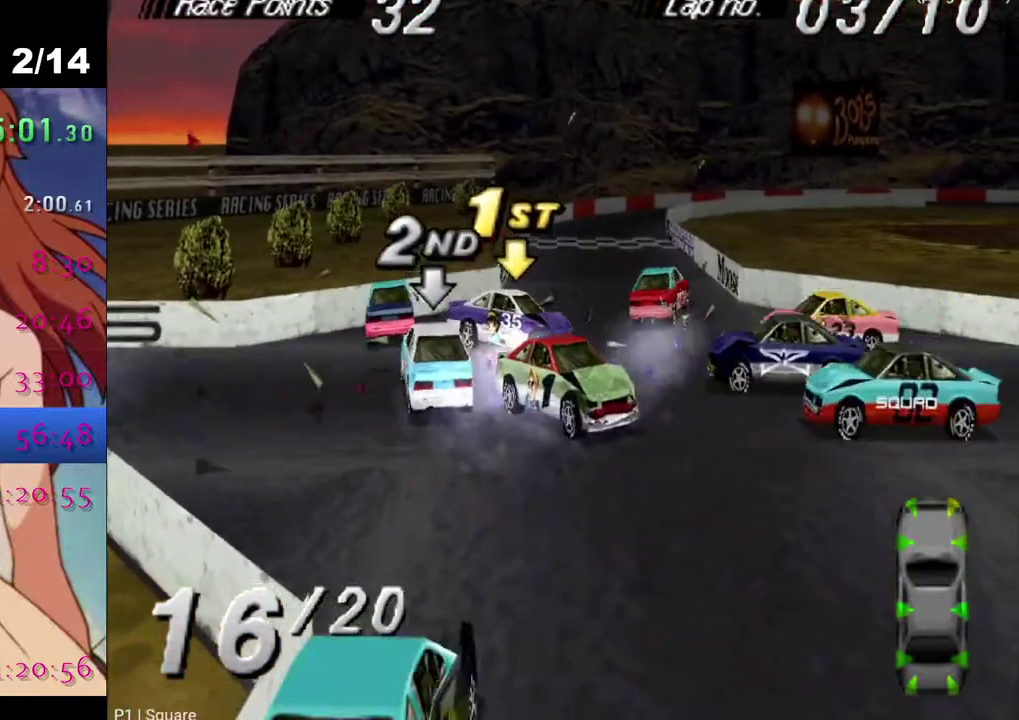
{"buttons": ["SQUARE"], "left_stick": "center", "right_stick": "center", "events": [[400, "DPAD_DOWN", "down"], [400, "DPAD_LEFT", "down"], [500, "DPAD_DOWN", "up"], [500, "DPAD_LEFT", "up"]]}
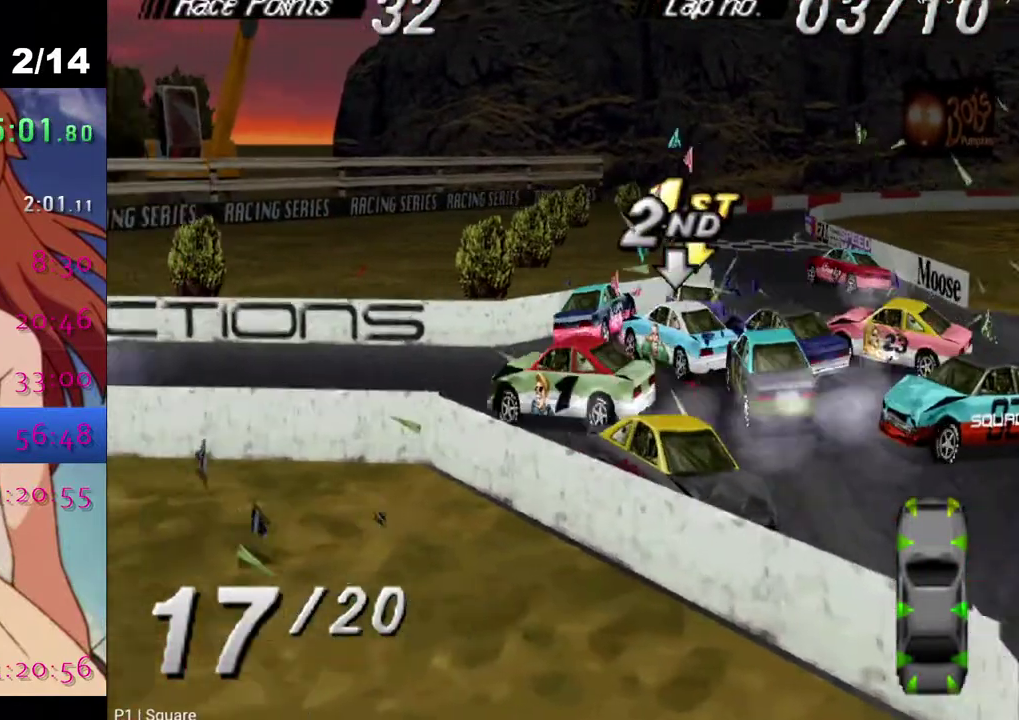
{"buttons": ["SQUARE"], "left_stick": "center", "right_stick": "center", "events": []}
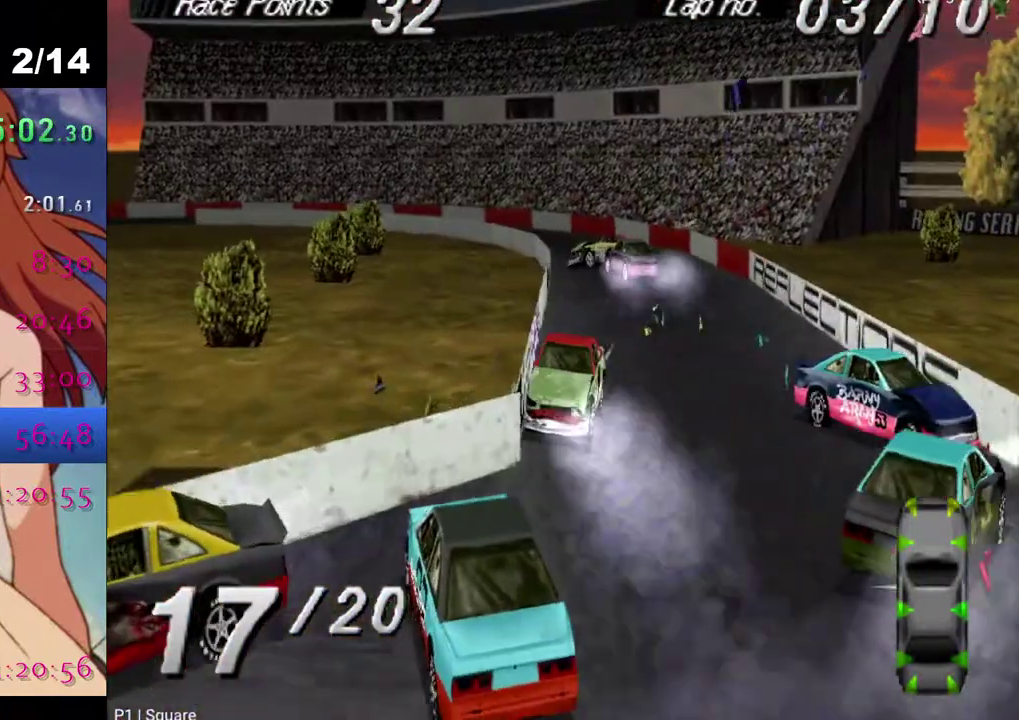
{"buttons": ["CROSS"], "left_stick": "center", "right_stick": "center", "events": [[167, "SQUARE", "up"], [200, "CROSS", "down"]]}
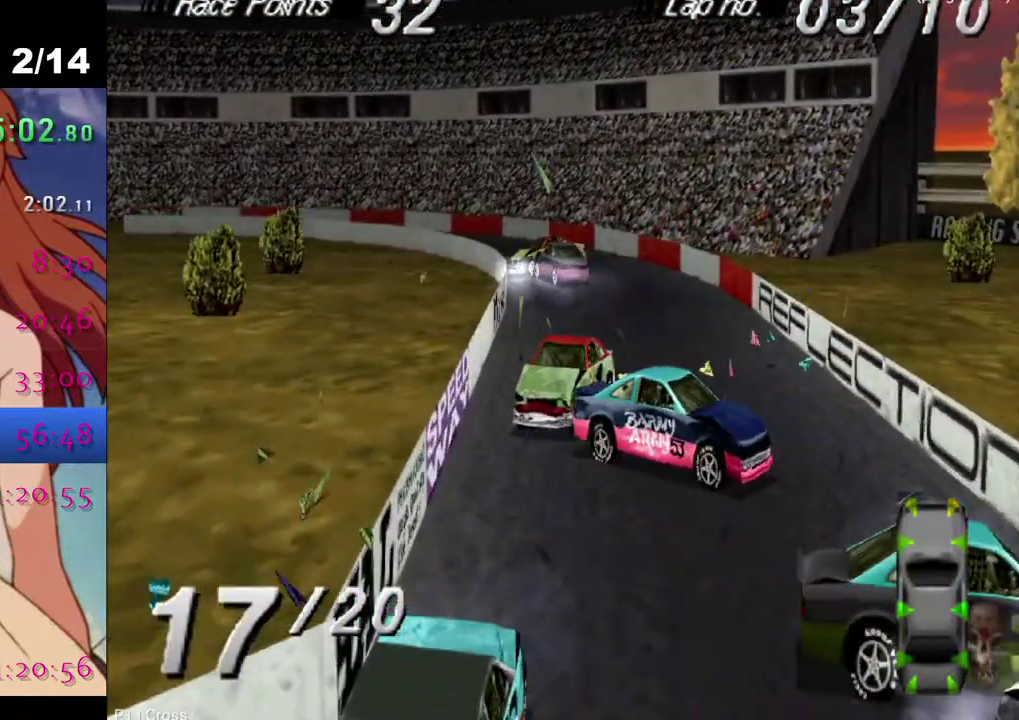
{"buttons": ["CROSS", "DPAD_DOWN", "DPAD_LEFT"], "left_stick": "center", "right_stick": "center", "events": [[350, "DPAD_DOWN", "down"], [350, "DPAD_LEFT", "down"]]}
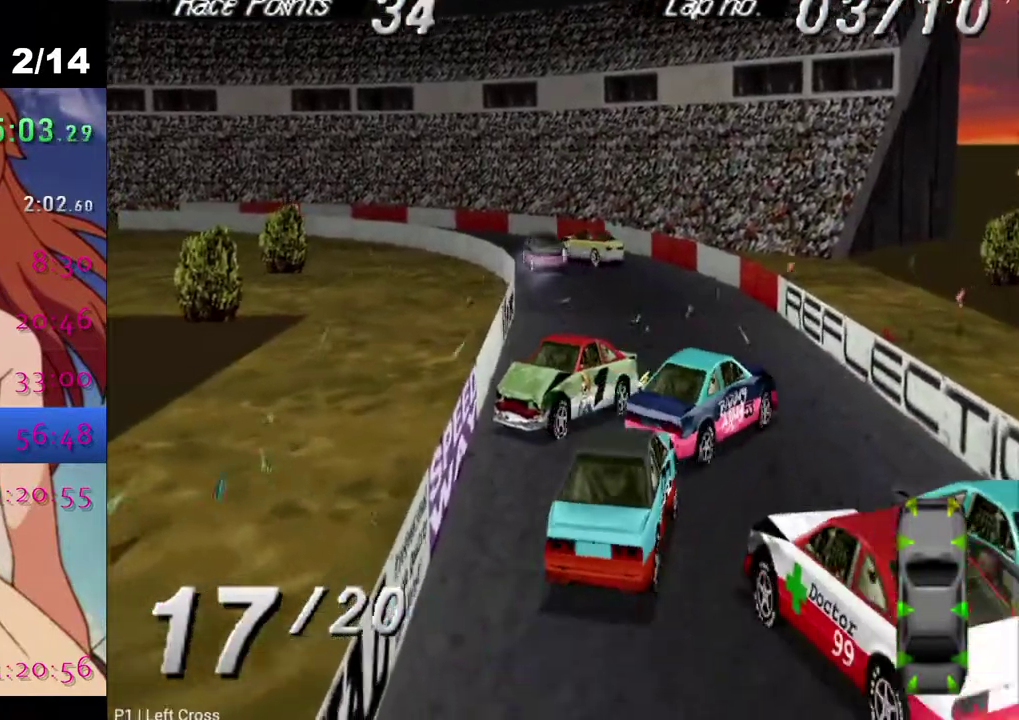
{"buttons": ["CROSS", "DPAD_DOWN", "DPAD_LEFT"], "left_stick": "center", "right_stick": "center", "events": []}
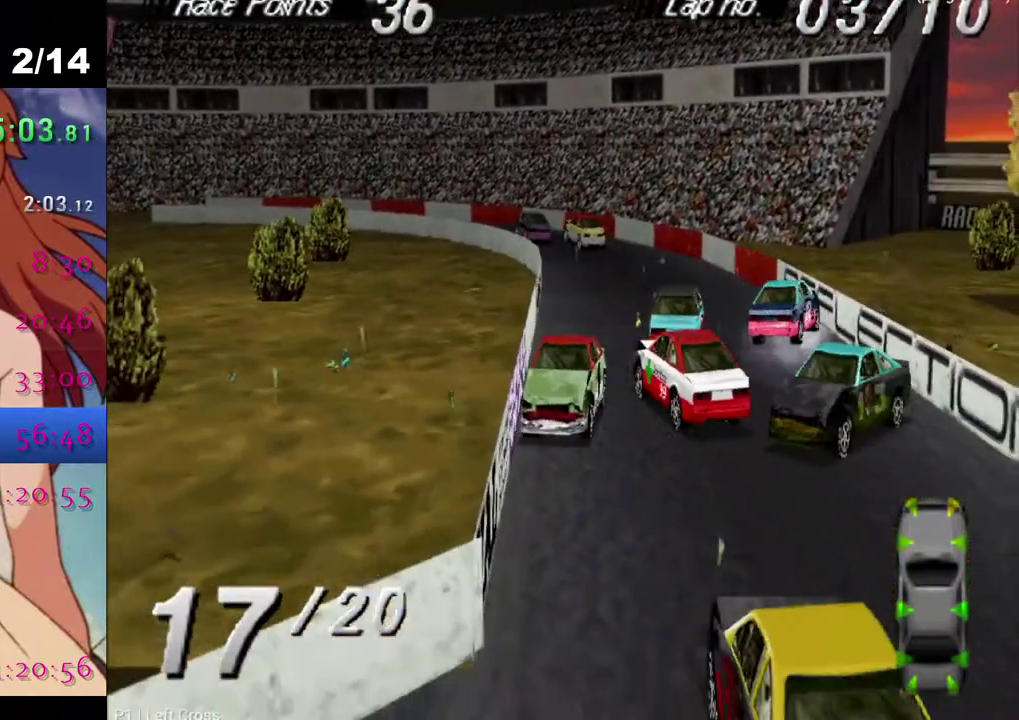
{"buttons": ["CROSS", "DPAD_DOWN", "DPAD_LEFT"], "left_stick": "center", "right_stick": "center", "events": []}
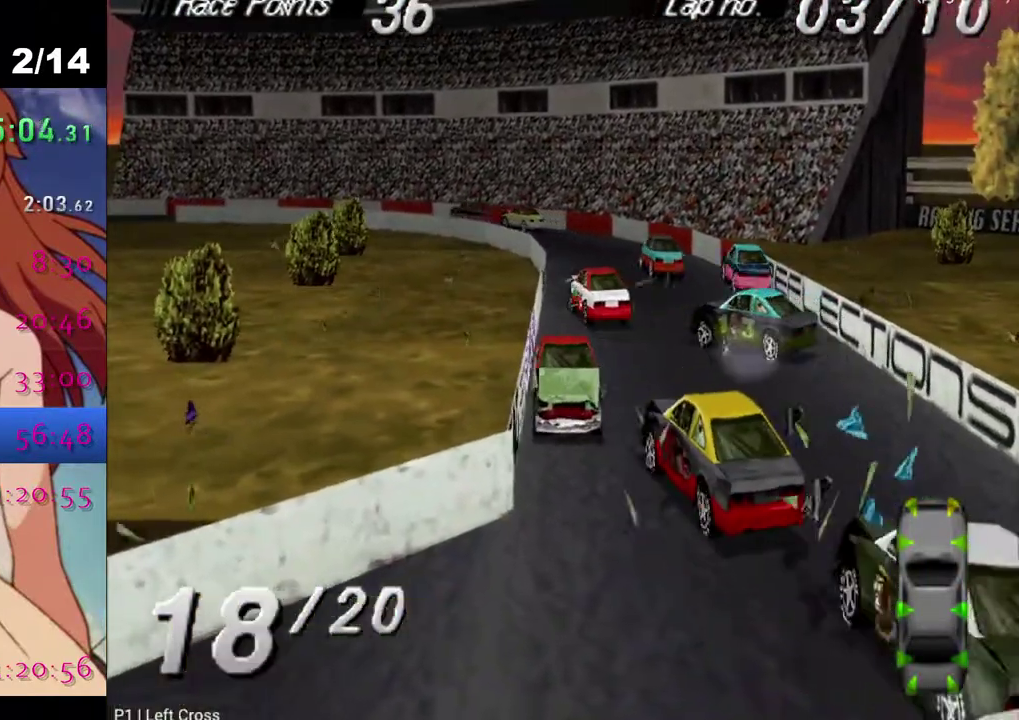
{"buttons": ["CROSS", "DPAD_DOWN", "DPAD_LEFT"], "left_stick": "center", "right_stick": "center", "events": []}
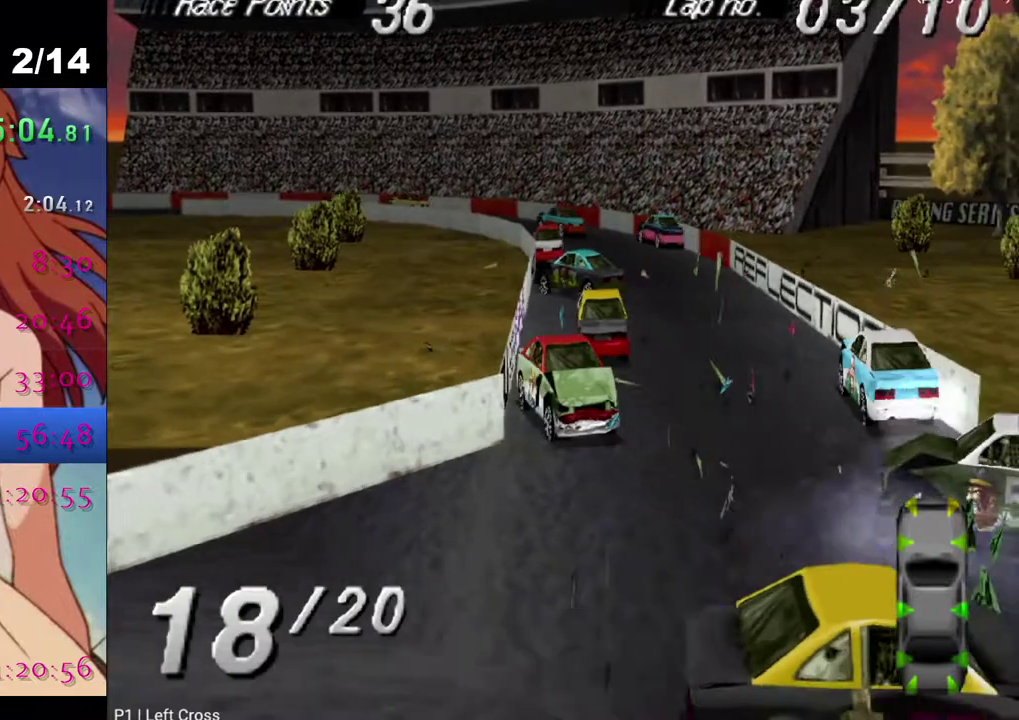
{"buttons": ["CROSS"], "left_stick": "center", "right_stick": "center", "events": [[150, "CROSS", "up"], [283, "CROSS", "down"], [350, "DPAD_DOWN", "up"], [350, "DPAD_LEFT", "up"]]}
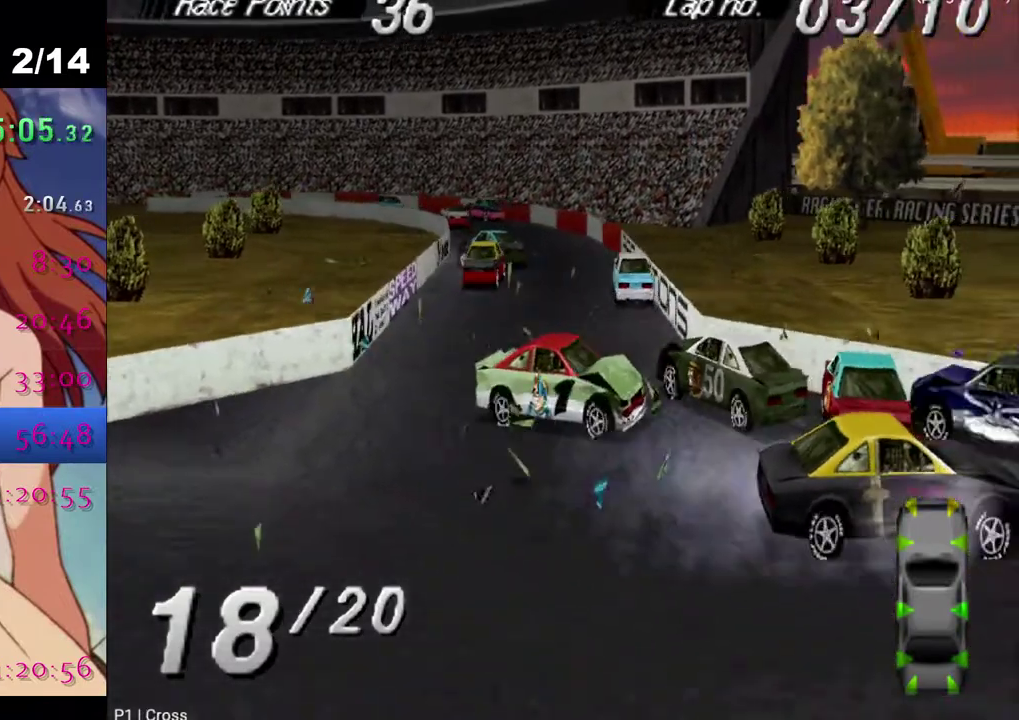
{"buttons": ["CROSS"], "left_stick": "center", "right_stick": "center", "events": []}
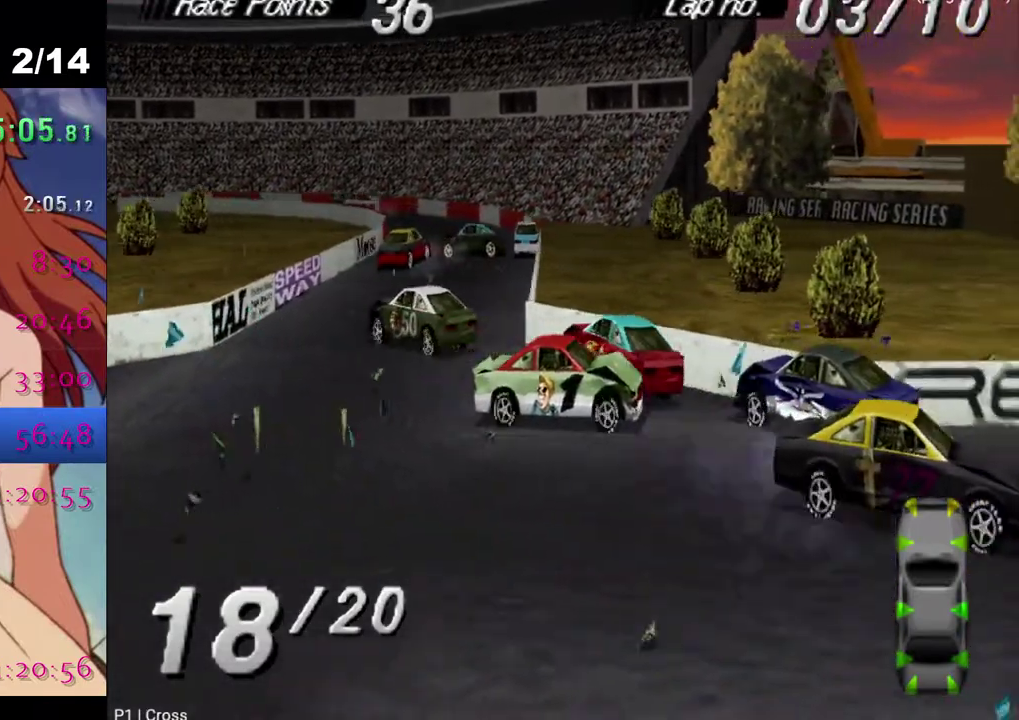
{"buttons": ["CROSS", "DPAD_DOWN", "DPAD_LEFT"], "left_stick": "center", "right_stick": "center", "events": [[333, "DPAD_DOWN", "down"], [333, "DPAD_LEFT", "down"]]}
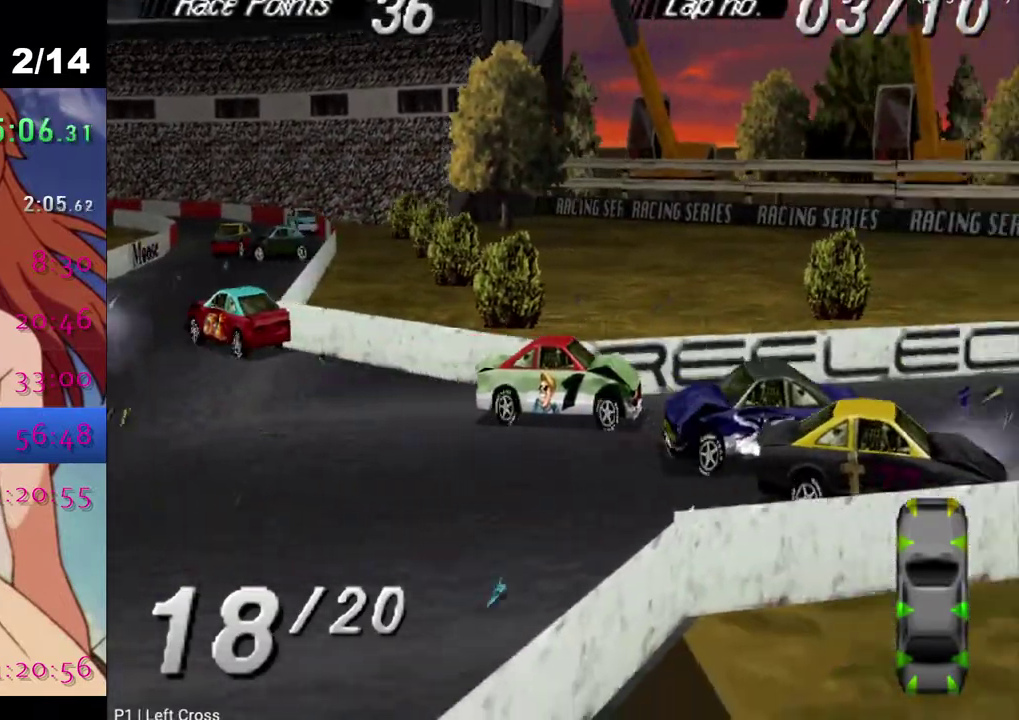
{"buttons": ["CROSS"], "left_stick": "center", "right_stick": "center", "events": [[350, "DPAD_DOWN", "up"], [350, "DPAD_LEFT", "up"]]}
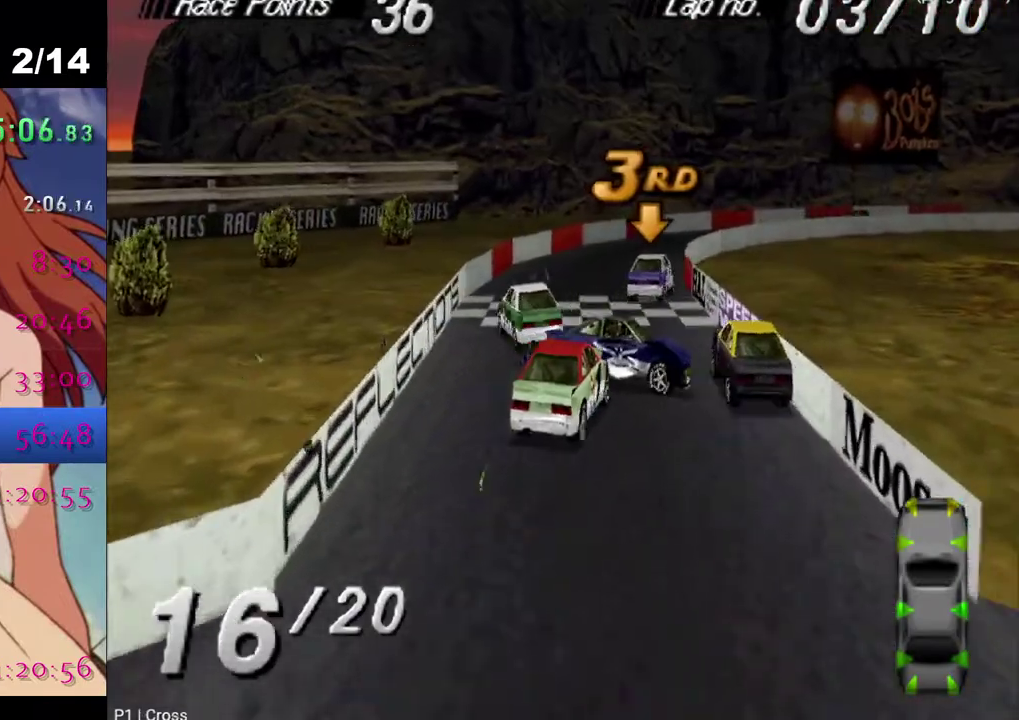
{"buttons": ["CROSS"], "left_stick": "center", "right_stick": "center", "events": []}
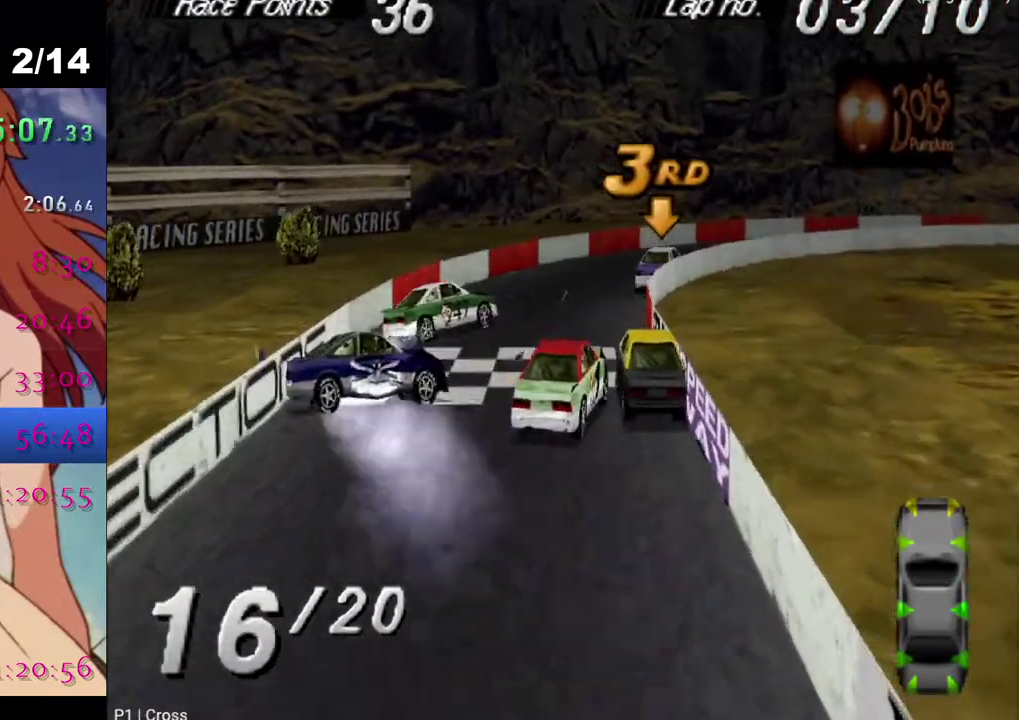
{"buttons": ["CROSS", "DPAD_RIGHT"], "left_stick": "center", "right_stick": "center", "events": [[150, "DPAD_RIGHT", "down"]]}
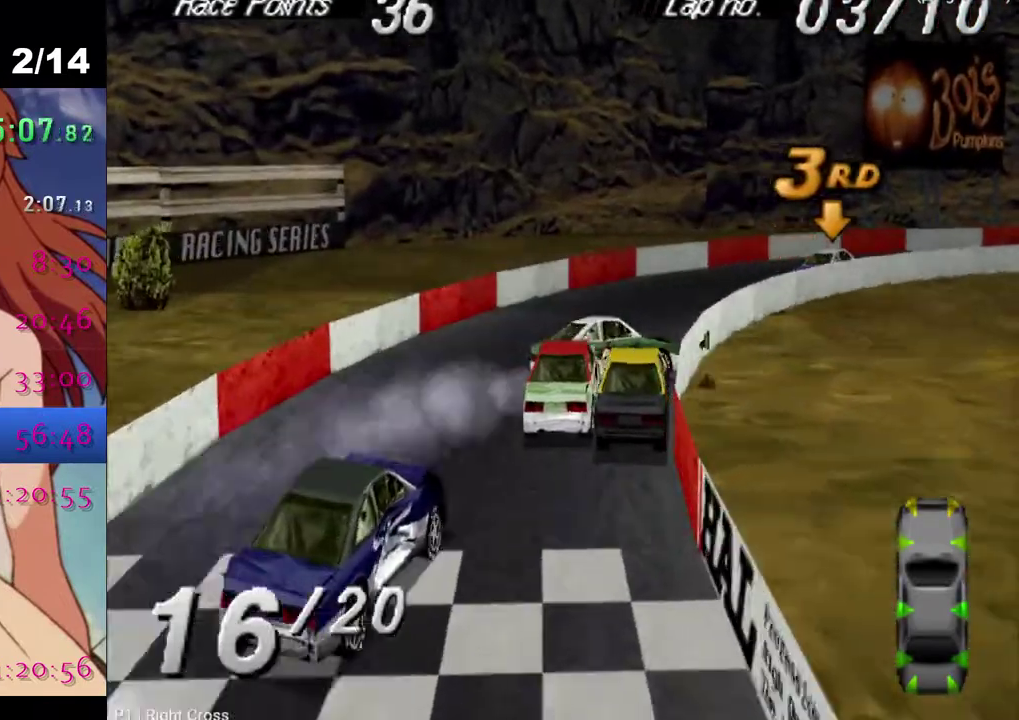
{"buttons": ["CROSS", "DPAD_RIGHT"], "left_stick": "center", "right_stick": "center", "events": []}
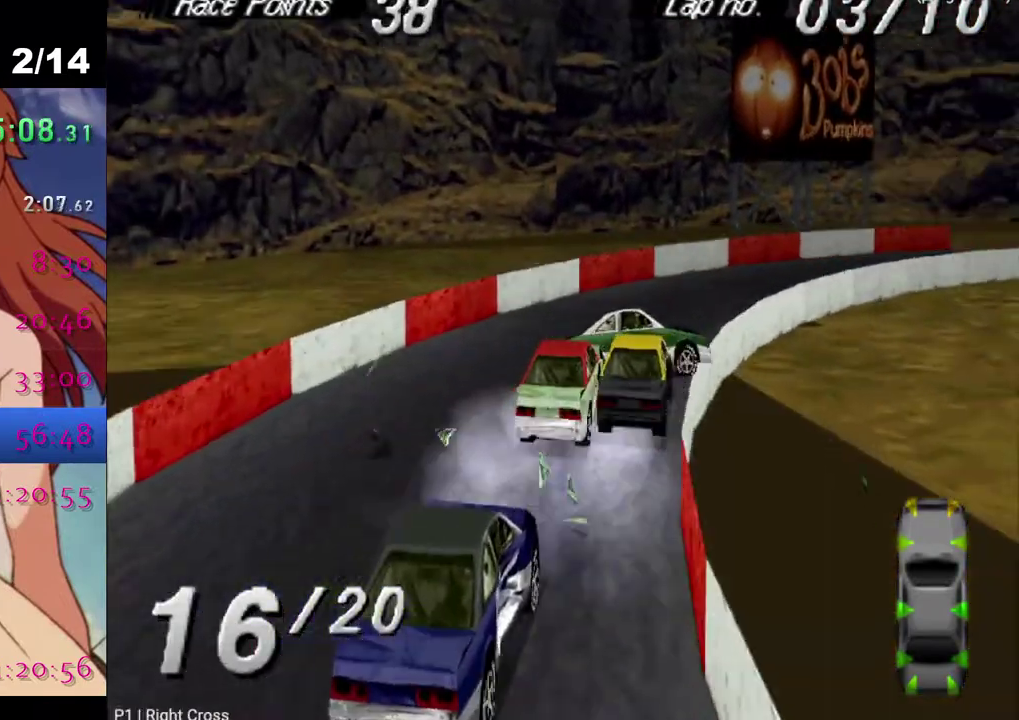
{"buttons": ["CROSS", "DPAD_RIGHT"], "left_stick": "center", "right_stick": "center", "events": []}
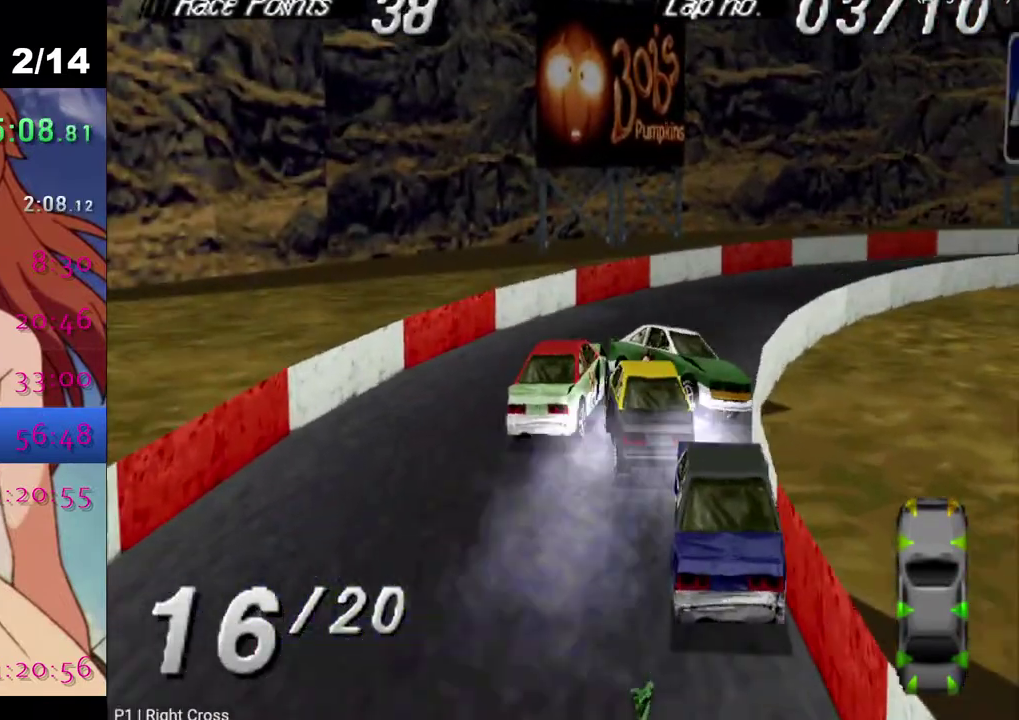
{"buttons": ["CROSS"], "left_stick": "center", "right_stick": "center", "events": [[333, "DPAD_RIGHT", "up"]]}
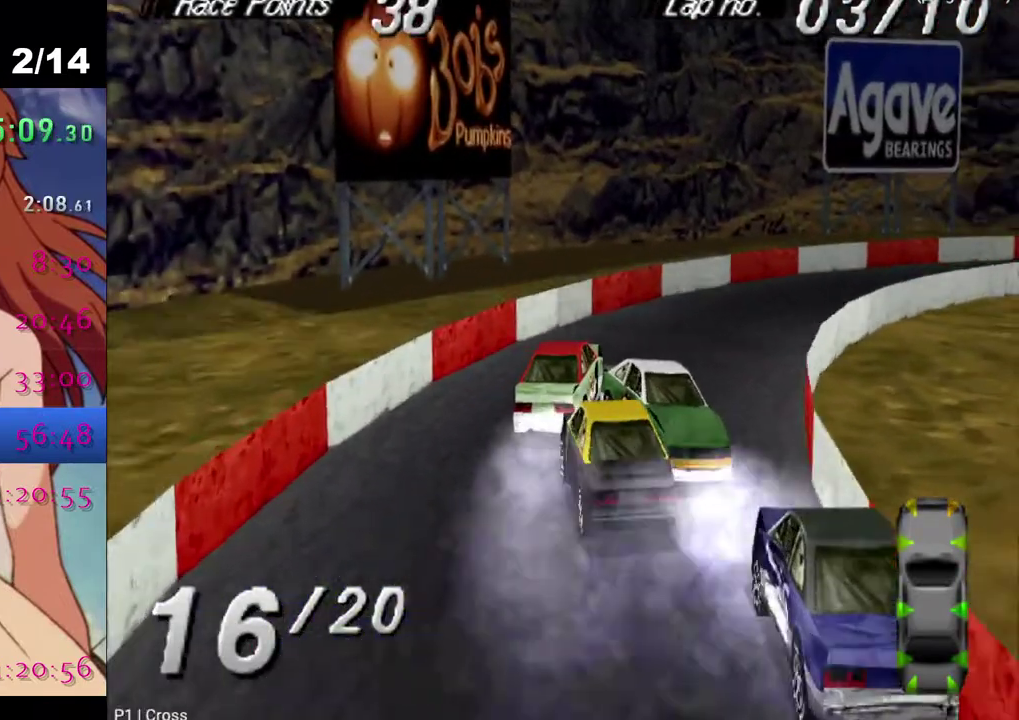
{"buttons": ["CROSS"], "left_stick": "center", "right_stick": "center", "events": [[33, "DPAD_RIGHT", "down"], [500, "DPAD_RIGHT", "up"]]}
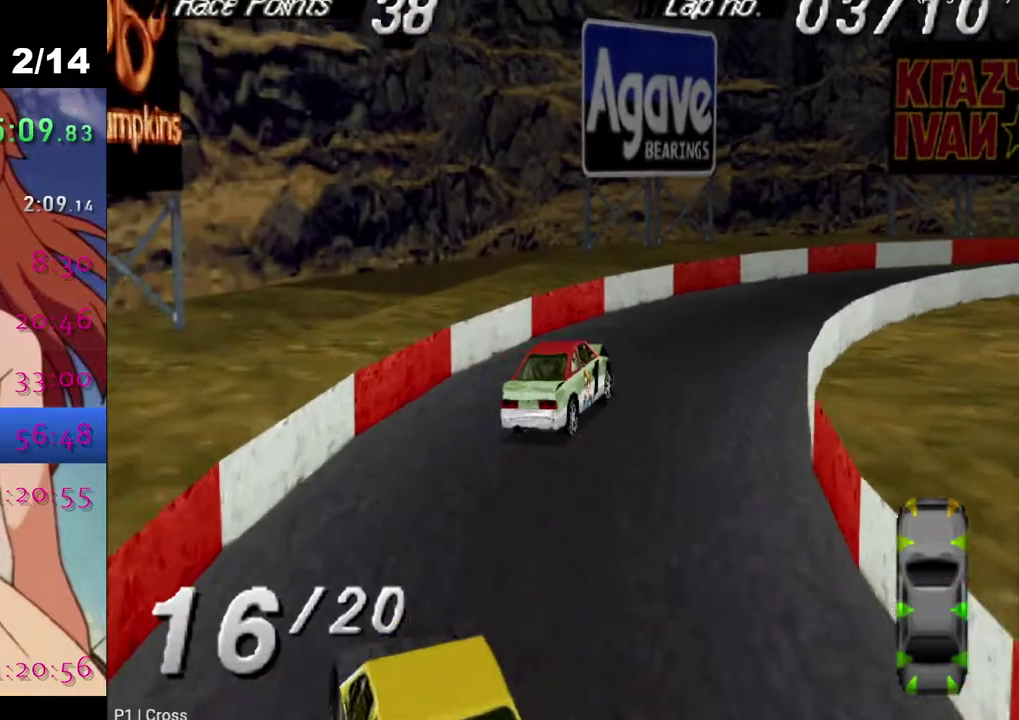
{"buttons": ["CROSS", "DPAD_RIGHT"], "left_stick": "center", "right_stick": "center", "events": [[167, "DPAD_RIGHT", "down"]]}
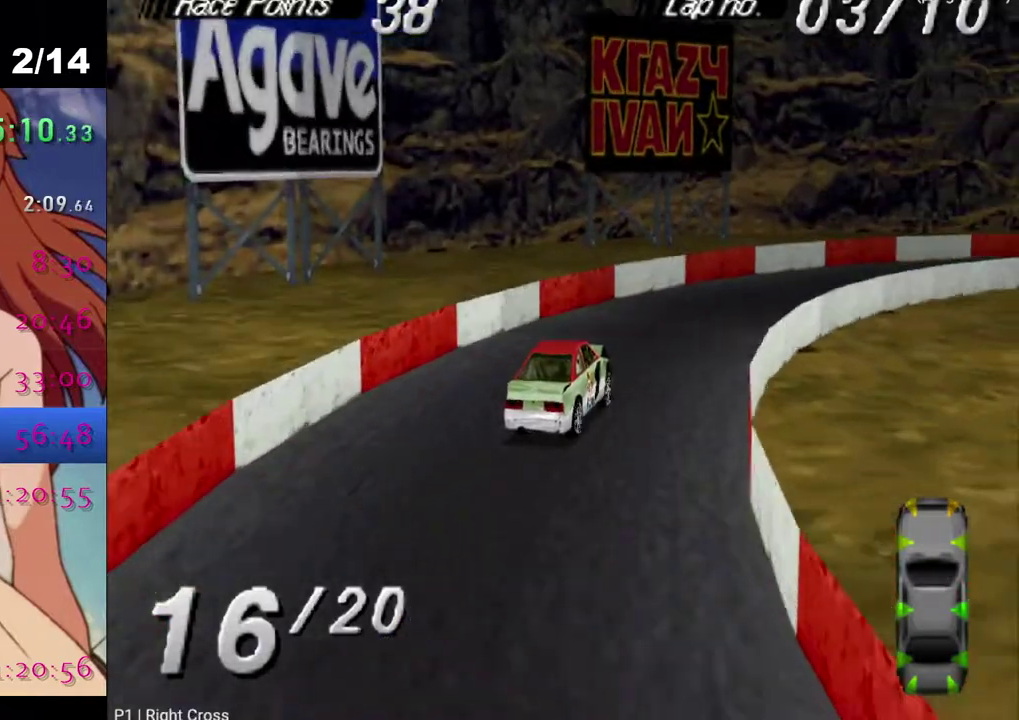
{"buttons": ["CROSS", "DPAD_RIGHT"], "left_stick": "center", "right_stick": "center", "events": []}
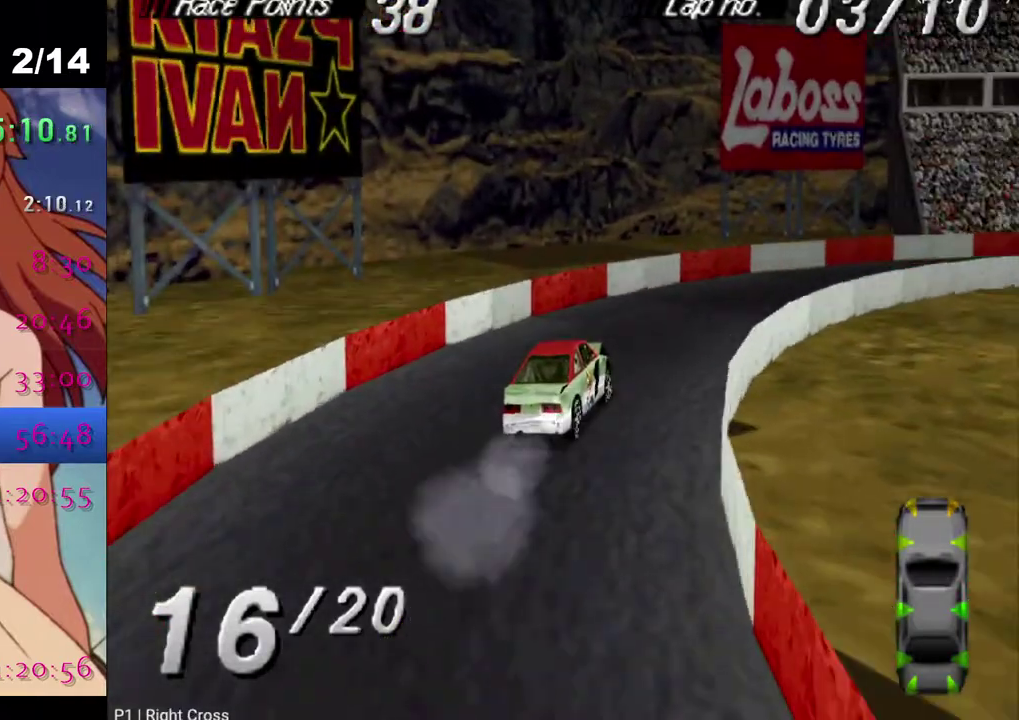
{"buttons": ["CROSS", "DPAD_RIGHT"], "left_stick": "center", "right_stick": "center", "events": []}
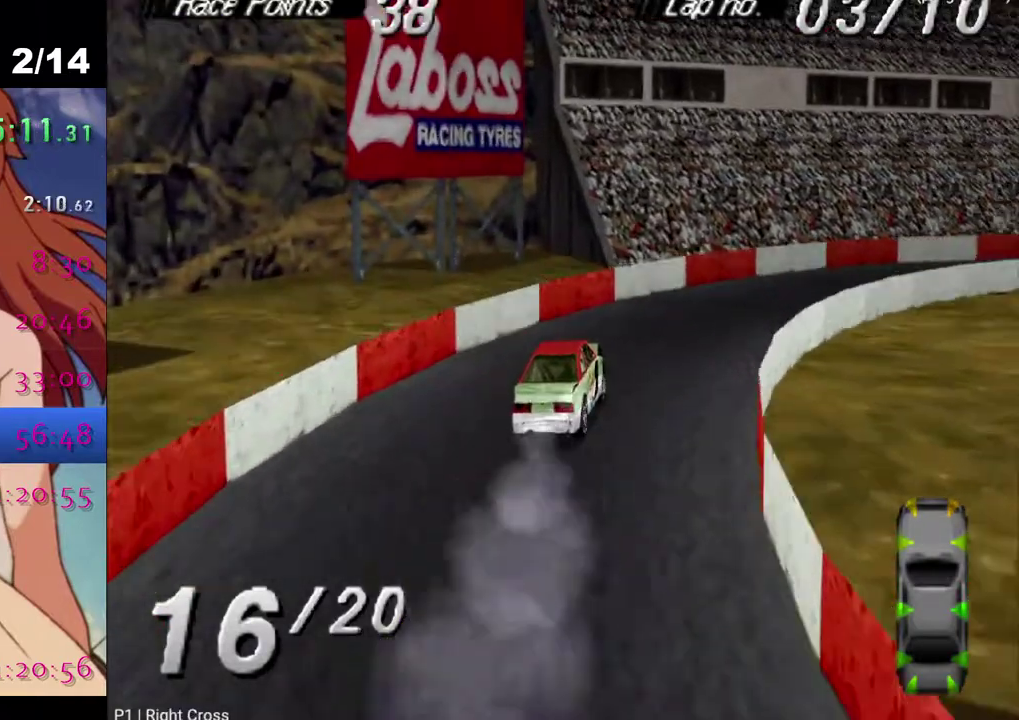
{"buttons": ["CROSS", "DPAD_RIGHT"], "left_stick": "center", "right_stick": "center", "events": []}